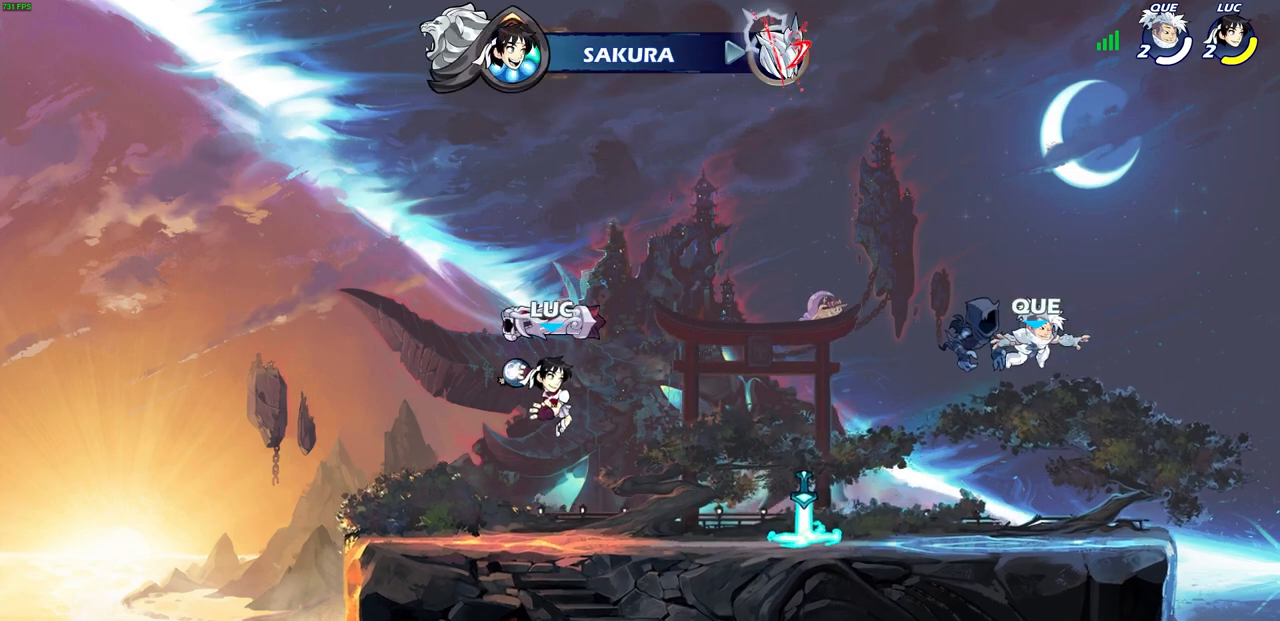
Gameplay with a controller (PlayStation layout); each line is a JSON object with the inputs held at the frame after it. "events" lists button and stick changes between this image and that frame as [ms after this image, input, new state], when the widget could be followed in between. Not read: L1.
{"buttons": ["R1"], "left_stick": "center", "right_stick": "center", "events": [[50, "R1", "up"], [467, "R1", "down"]]}
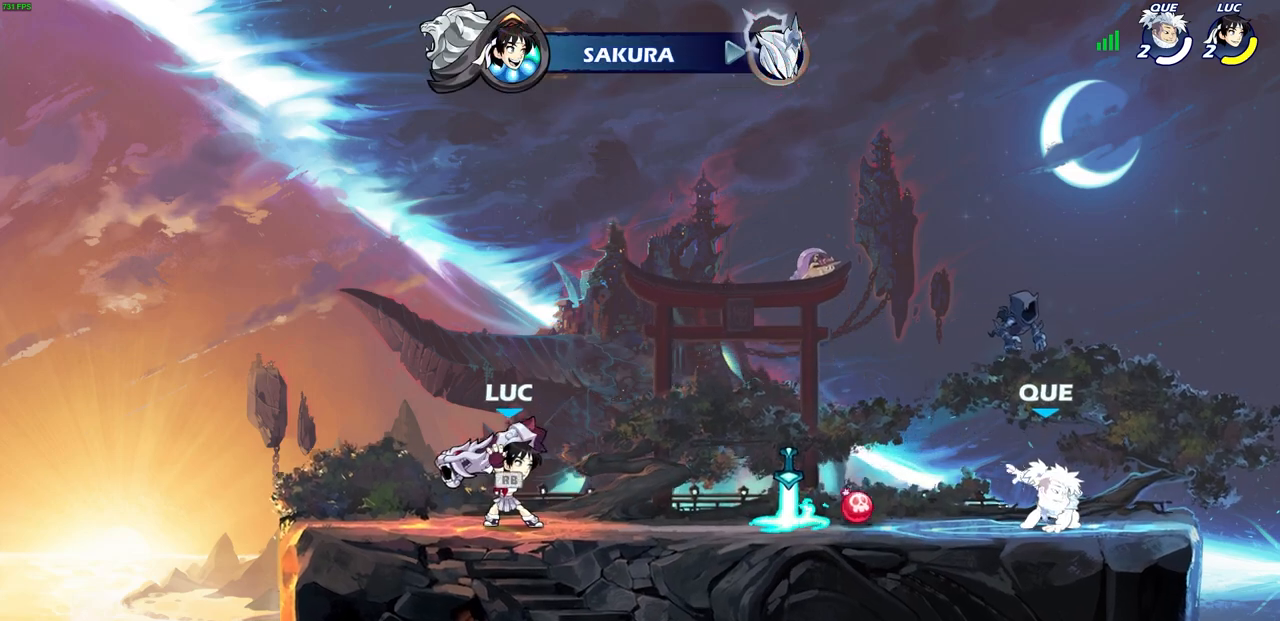
{"buttons": [], "left_stick": "center", "right_stick": "center", "events": [[83, "R1", "up"]]}
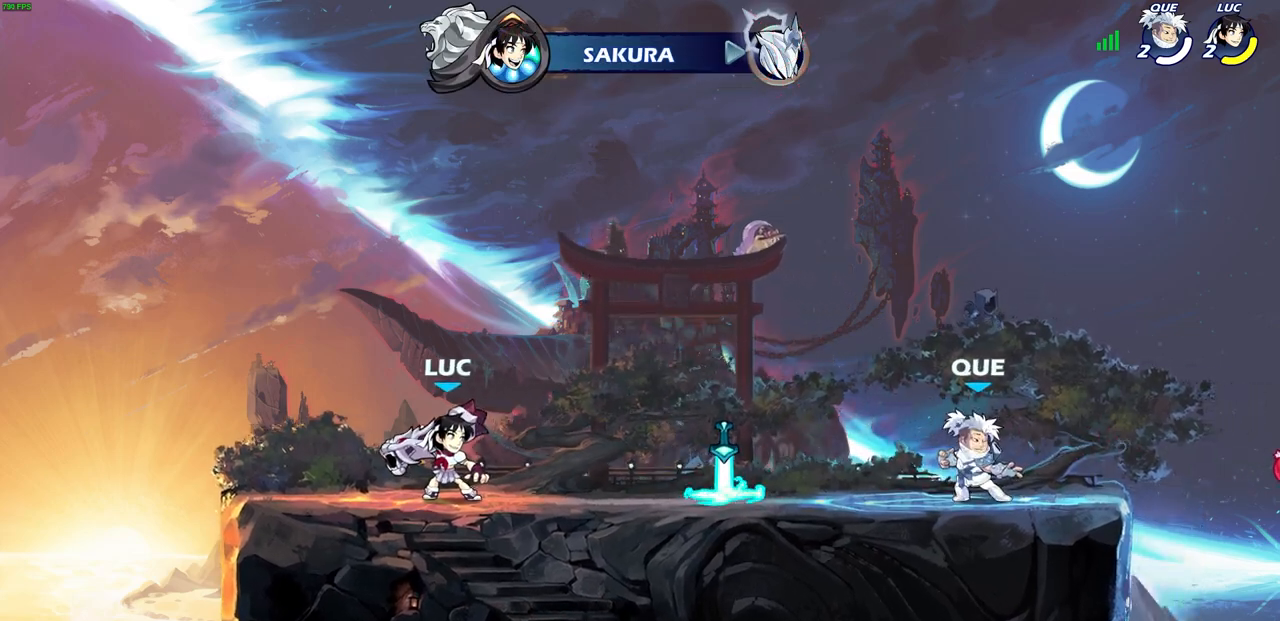
{"buttons": [], "left_stick": "right", "right_stick": "center", "events": [[350, "left_stick", "right"]]}
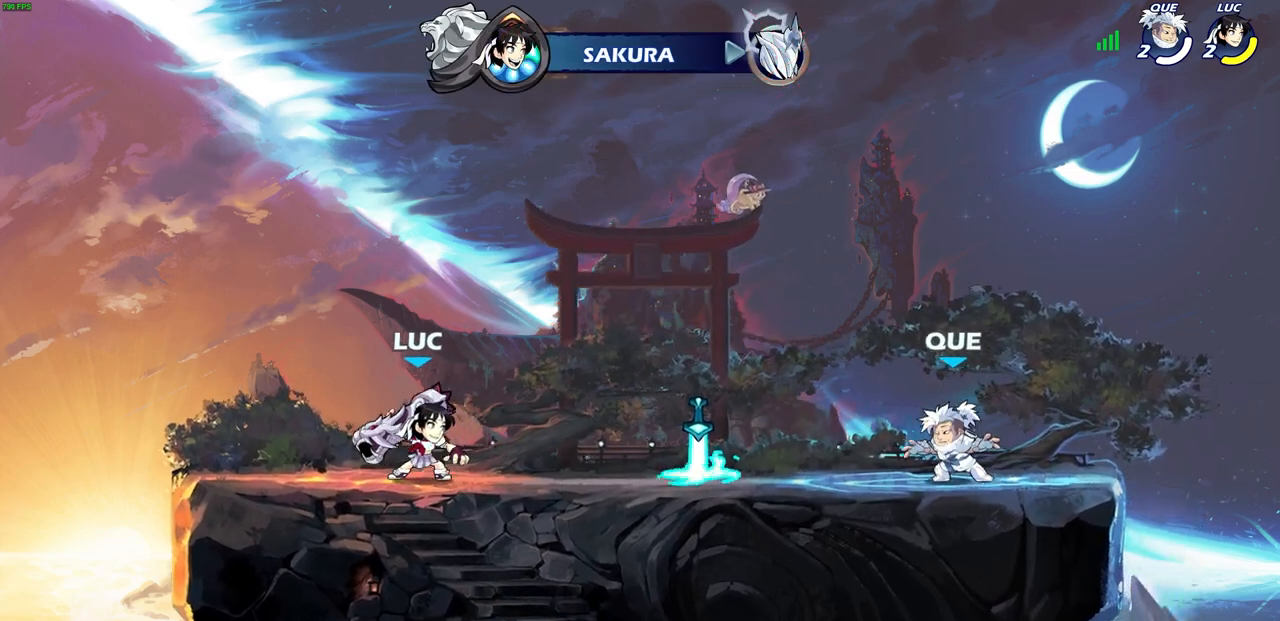
{"buttons": [], "left_stick": "center", "right_stick": "center", "events": [[133, "left_stick", "center"], [317, "left_stick", "down"], [350, "R2", "down"], [367, "SQUARE", "down"], [467, "R2", "up"], [467, "SQUARE", "up"], [483, "left_stick", "center"]]}
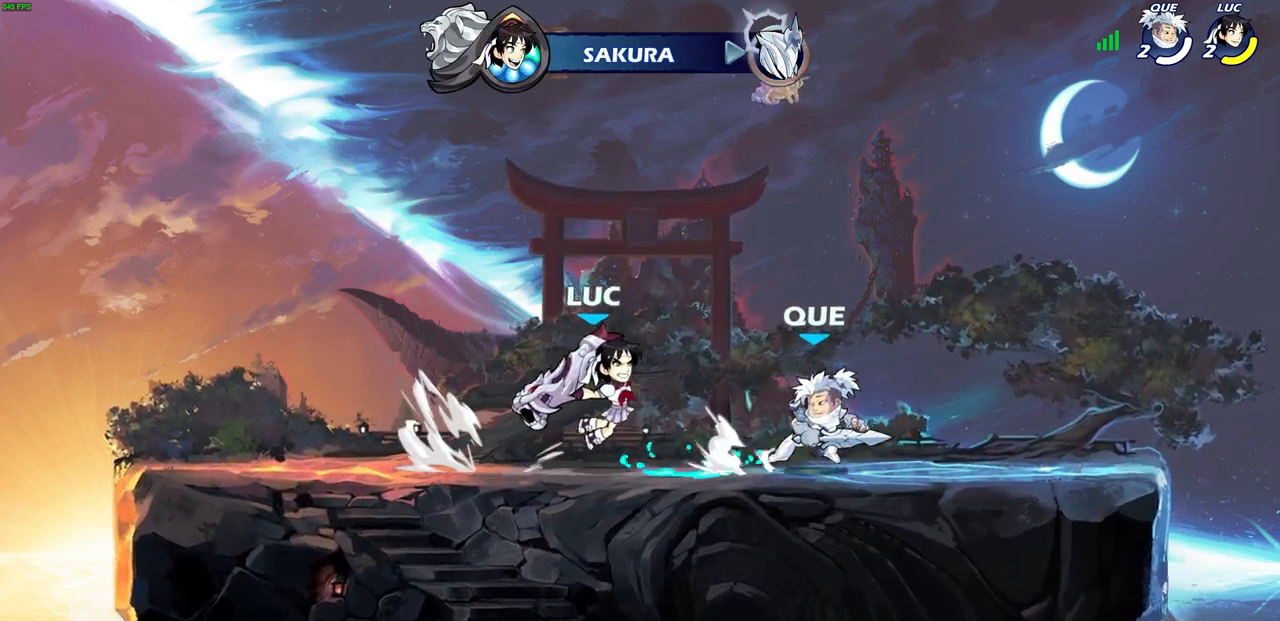
{"buttons": ["SQUARE"], "left_stick": "center", "right_stick": "center", "events": [[483, "SQUARE", "down"]]}
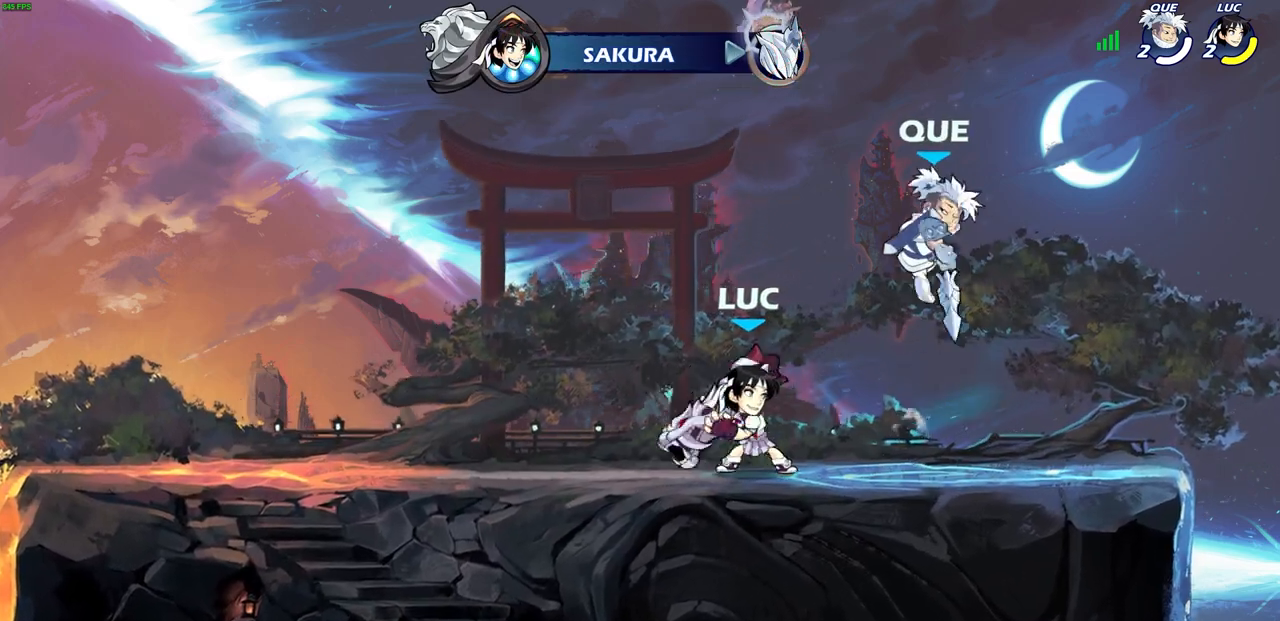
{"buttons": [], "left_stick": "up-left", "right_stick": "center", "events": [[100, "SQUARE", "up"], [467, "left_stick", "up-left"]]}
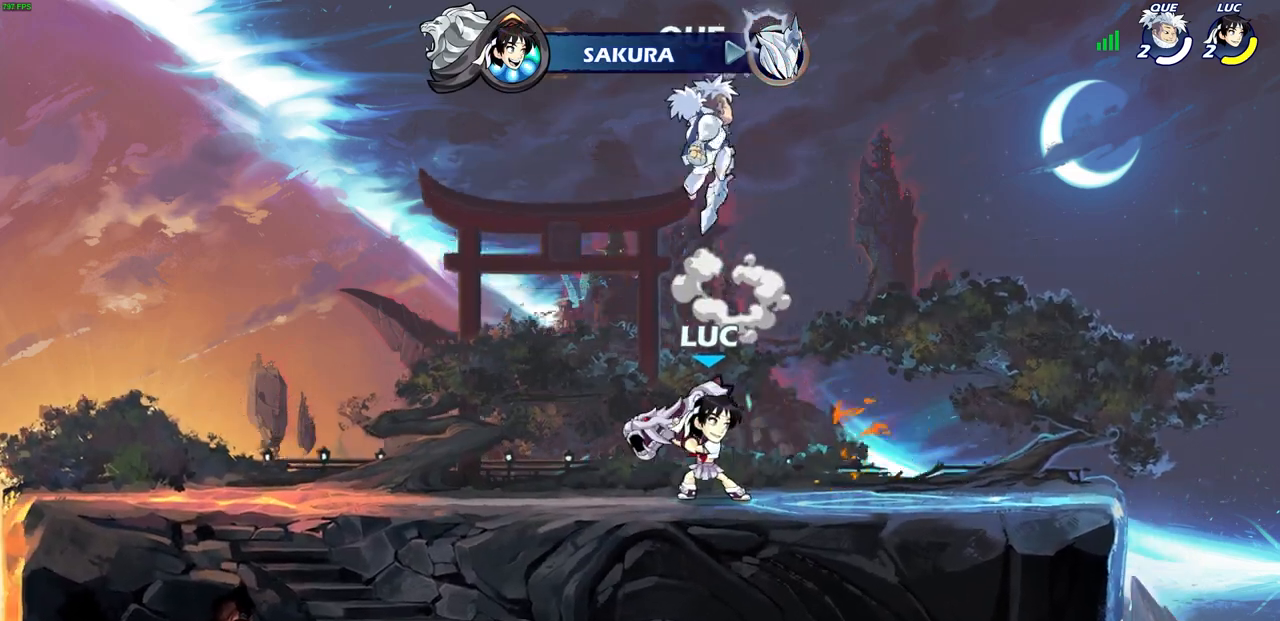
{"buttons": ["R2"], "left_stick": "right", "right_stick": "center", "events": [[67, "CROSS", "down"], [200, "CROSS", "up"], [250, "R2", "down"], [250, "left_stick", "up"], [383, "left_stick", "up-right"], [500, "left_stick", "right"]]}
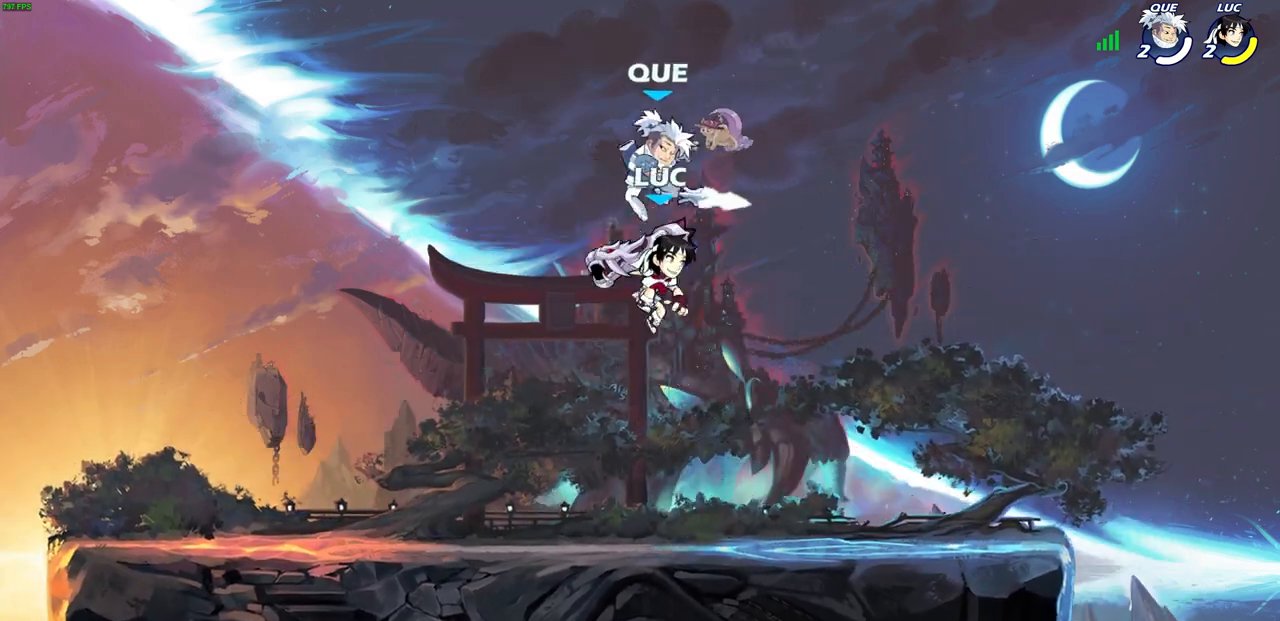
{"buttons": [], "left_stick": "left", "right_stick": "center", "events": [[33, "R2", "up"], [133, "left_stick", "down-right"], [333, "left_stick", "down-left"], [417, "left_stick", "left"]]}
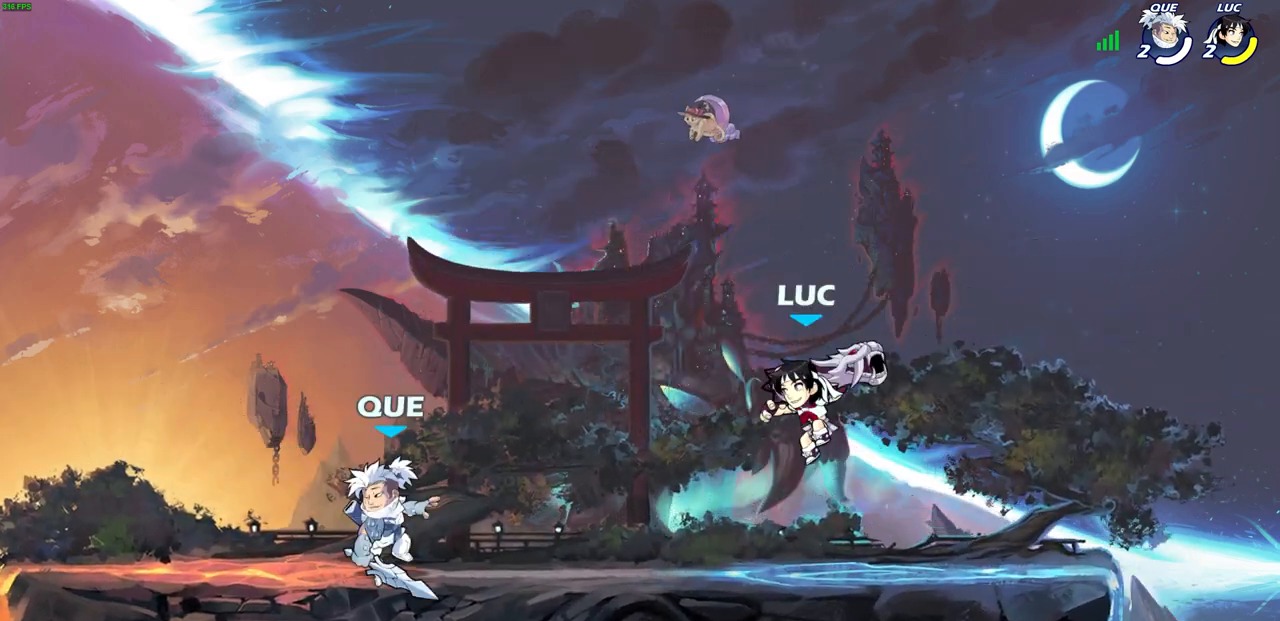
{"buttons": [], "left_stick": "center", "right_stick": "center"}
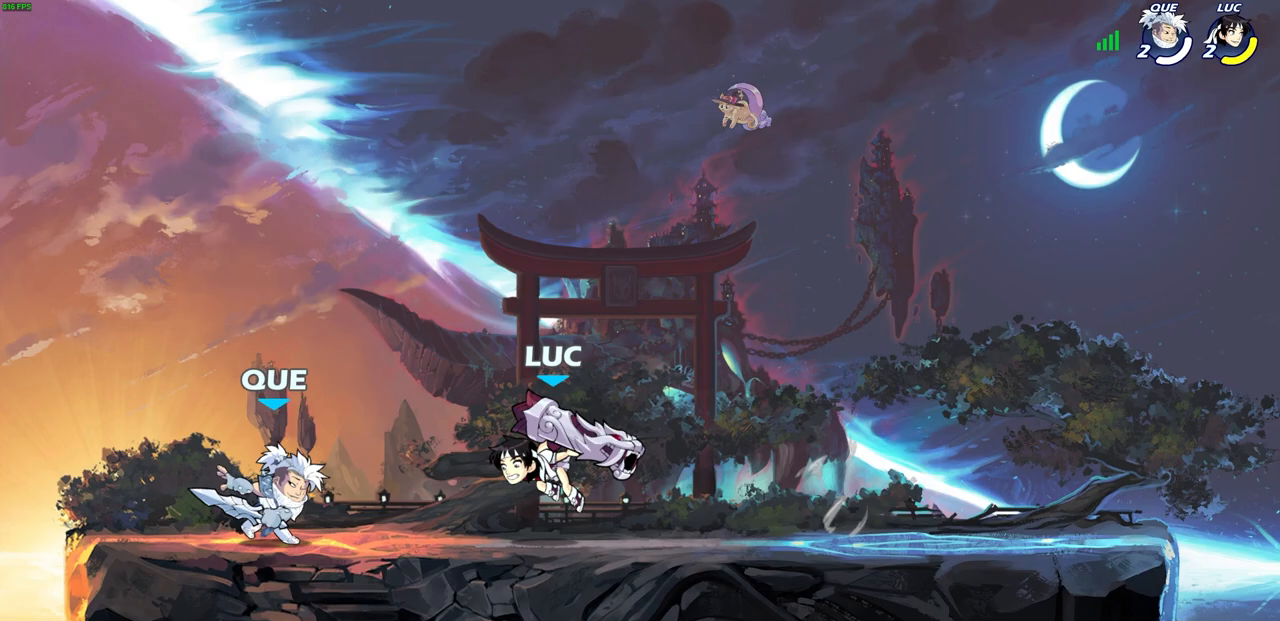
{"buttons": ["CROSS"], "left_stick": "right", "right_stick": "center", "events": [[250, "left_stick", "right"], [400, "CROSS", "down"]]}
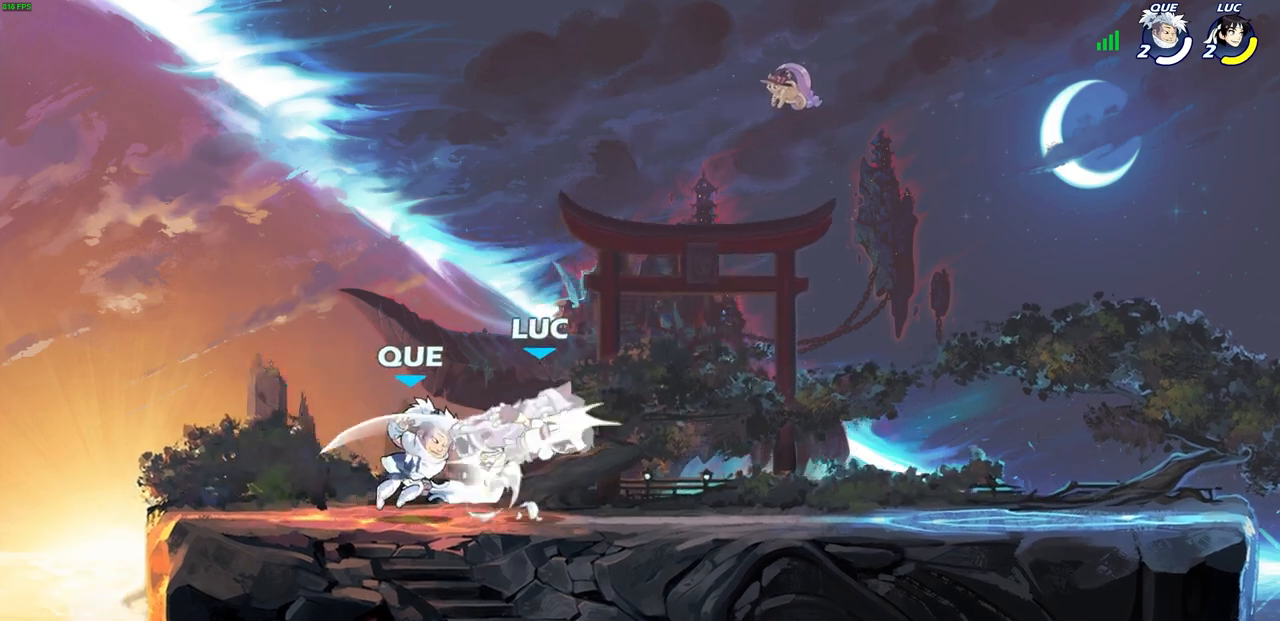
{"buttons": ["SQUARE"], "left_stick": "left", "right_stick": "center", "events": [[33, "R2", "down"], [50, "R1", "down"], [100, "left_stick", "up"], [133, "CROSS", "up"], [150, "R1", "up"], [200, "left_stick", "left"], [250, "R2", "up"], [317, "left_stick", "center"], [383, "left_stick", "left"], [500, "SQUARE", "down"]]}
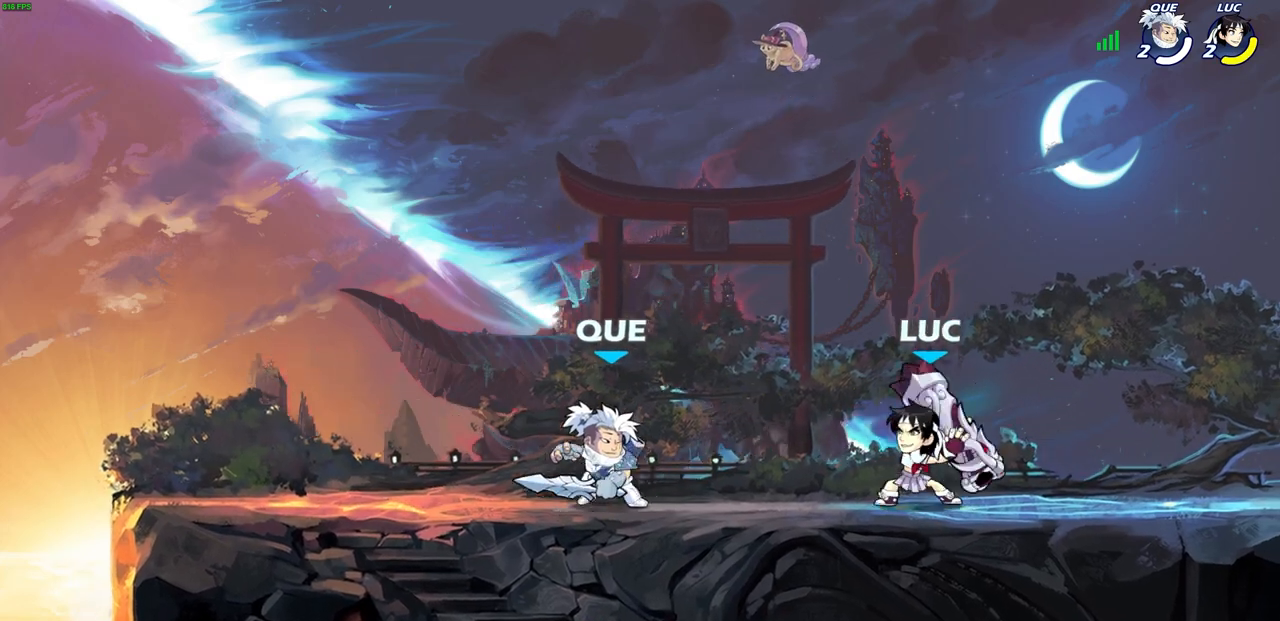
{"buttons": [], "left_stick": "right", "right_stick": "center", "events": [[67, "left_stick", "center"], [100, "SQUARE", "up"], [467, "left_stick", "right"]]}
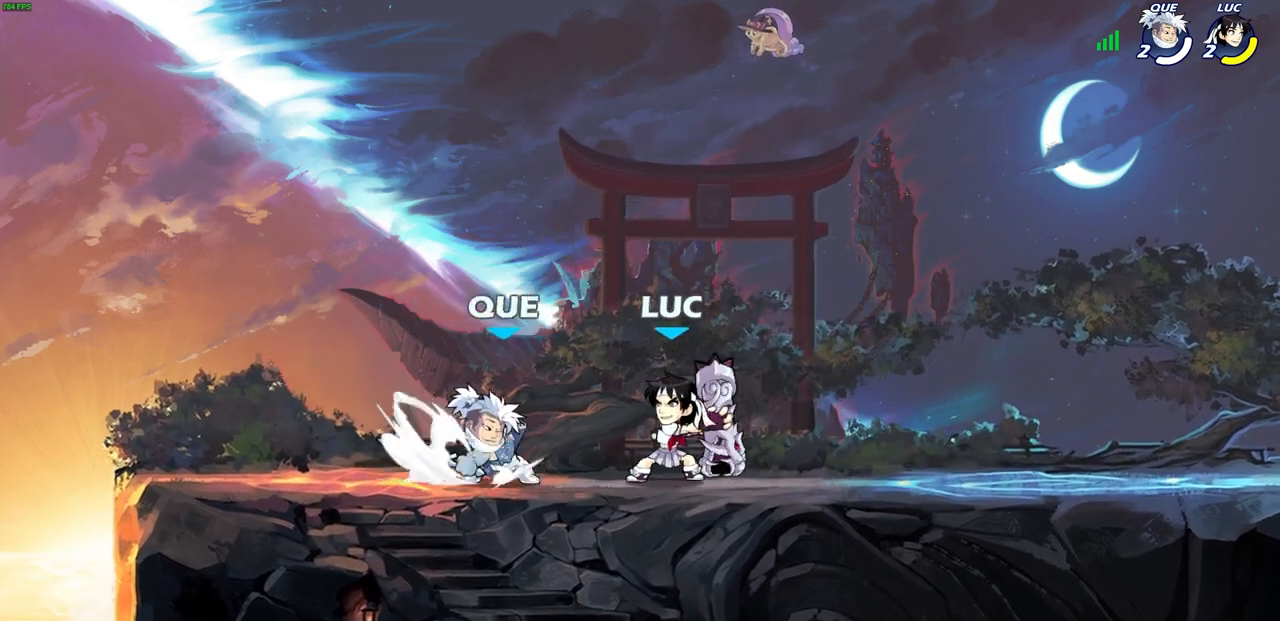
{"buttons": [], "left_stick": "center", "right_stick": "center", "events": [[17, "CROSS", "down"], [117, "R2", "down"], [167, "left_stick", "up"], [250, "left_stick", "up-left"], [300, "CROSS", "up"], [383, "R2", "up"], [417, "left_stick", "center"]]}
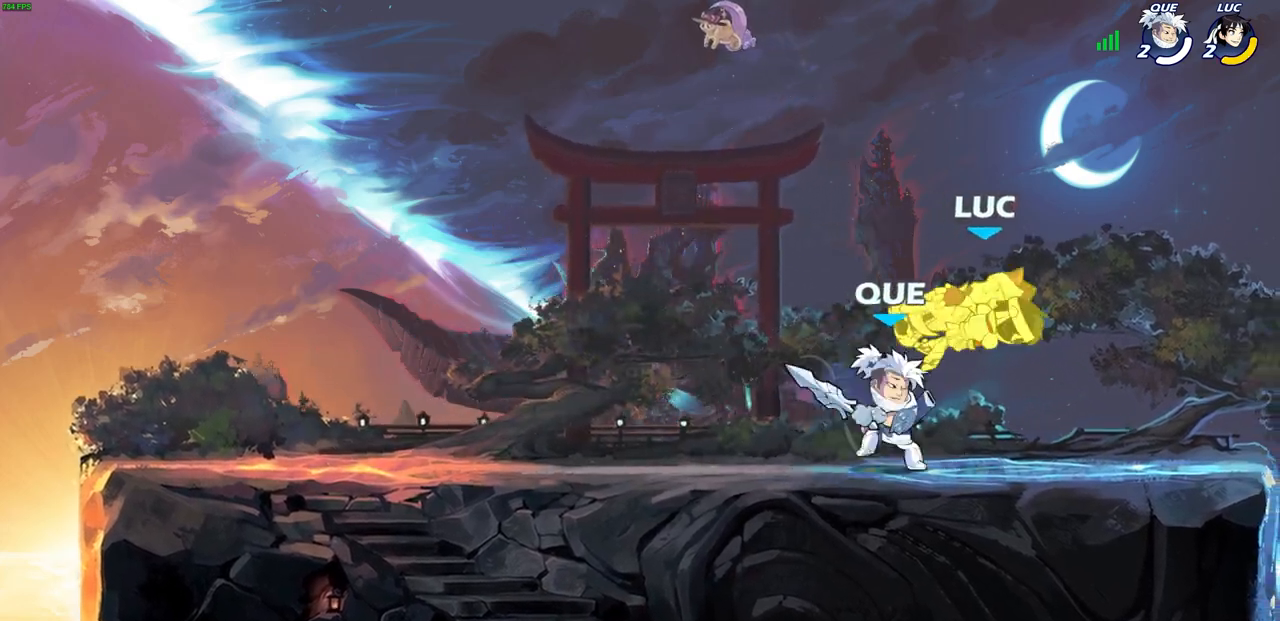
{"buttons": [], "left_stick": "center", "right_stick": "center", "events": [[100, "left_stick", "left"], [150, "R2", "down"], [150, "SQUARE", "down"], [217, "left_stick", "center"], [283, "SQUARE", "up"], [317, "R2", "up"]]}
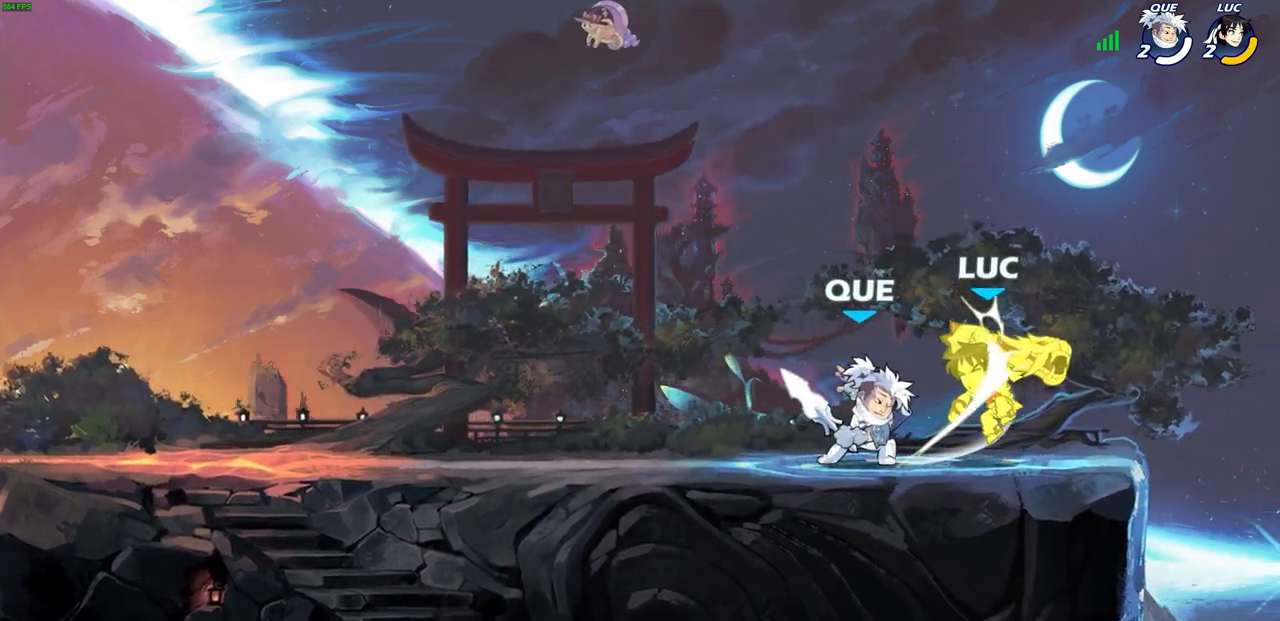
{"buttons": [], "left_stick": "center", "right_stick": "center", "events": []}
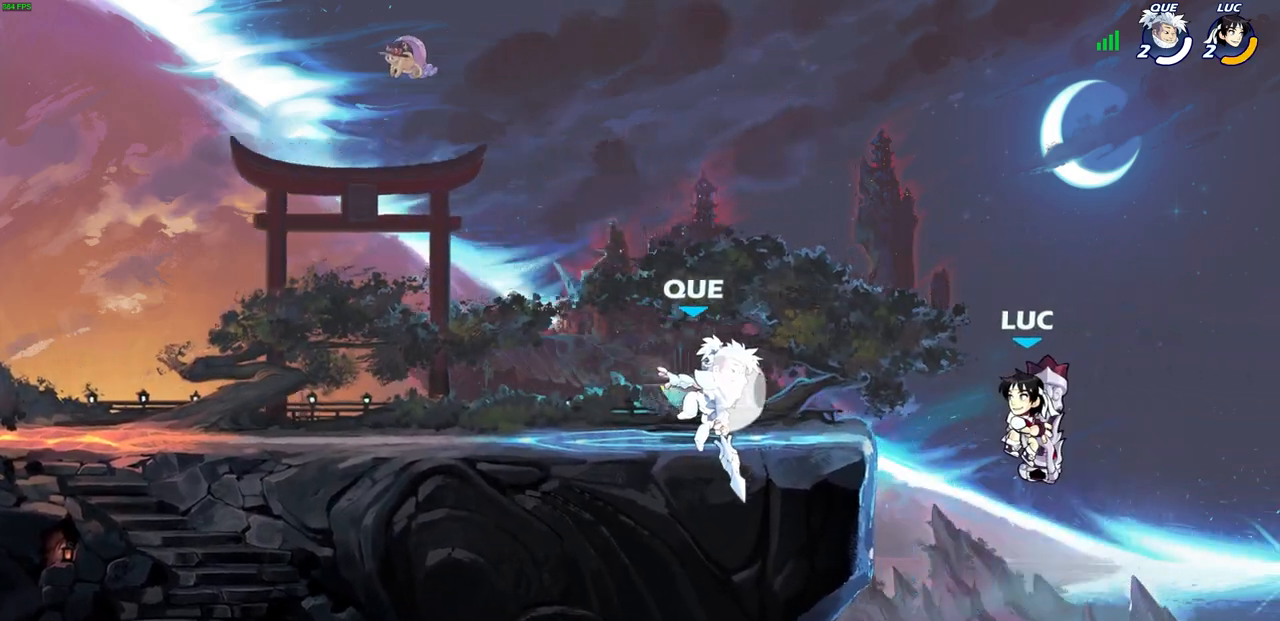
{"buttons": [], "left_stick": "center", "right_stick": "center", "events": [[83, "CIRCLE", "down"], [167, "CIRCLE", "up"]]}
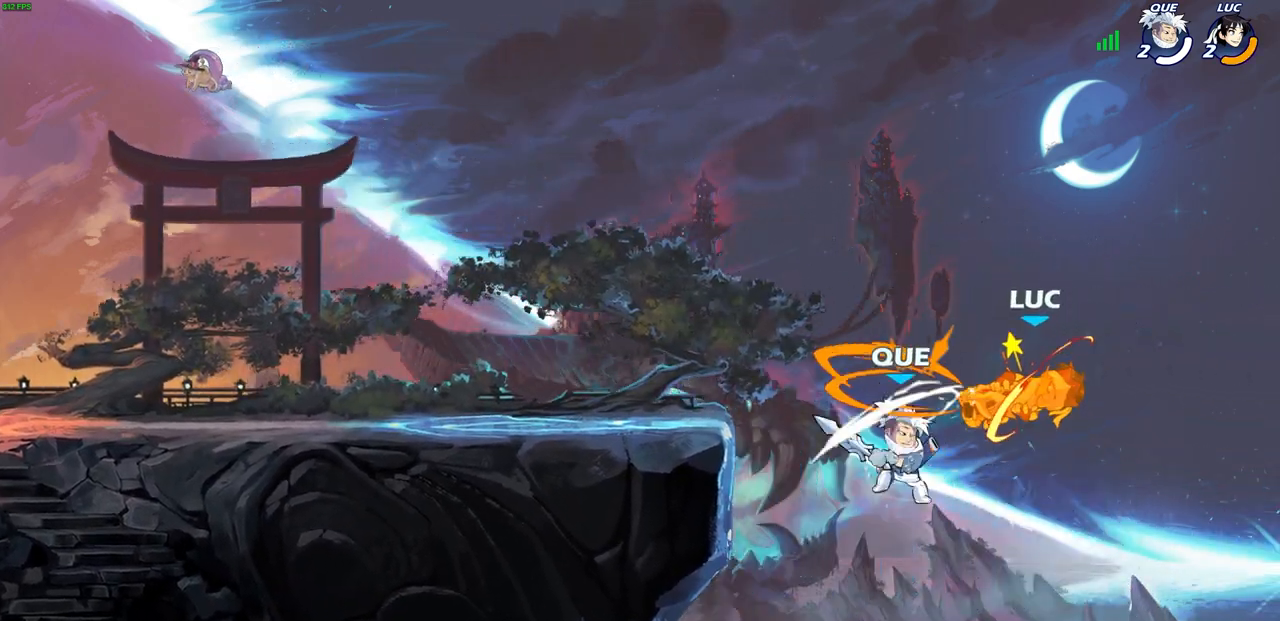
{"buttons": [], "left_stick": "left", "right_stick": "center", "events": [[117, "left_stick", "left"]]}
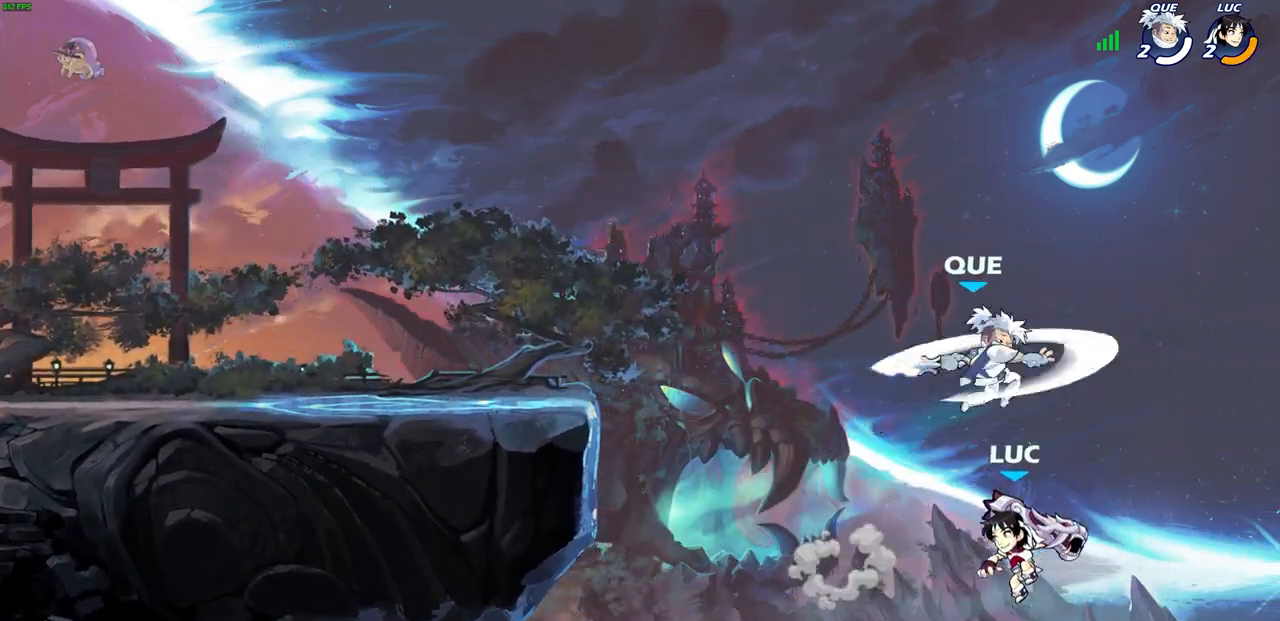
{"buttons": ["CROSS"], "left_stick": "left", "right_stick": "center", "events": [[33, "CROSS", "down"], [267, "CROSS", "up"], [350, "CROSS", "down"]]}
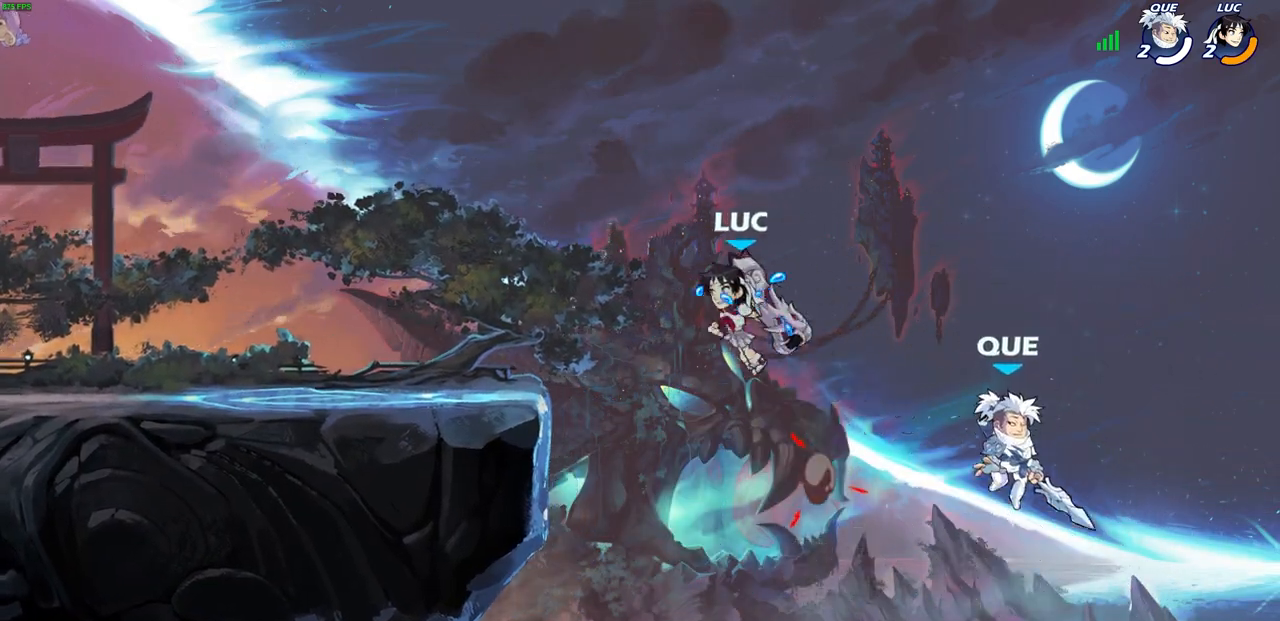
{"buttons": [], "left_stick": "right", "right_stick": "center", "events": [[17, "SQUARE", "down"], [50, "CROSS", "up"], [117, "SQUARE", "up"], [183, "left_stick", "center"], [483, "left_stick", "right"]]}
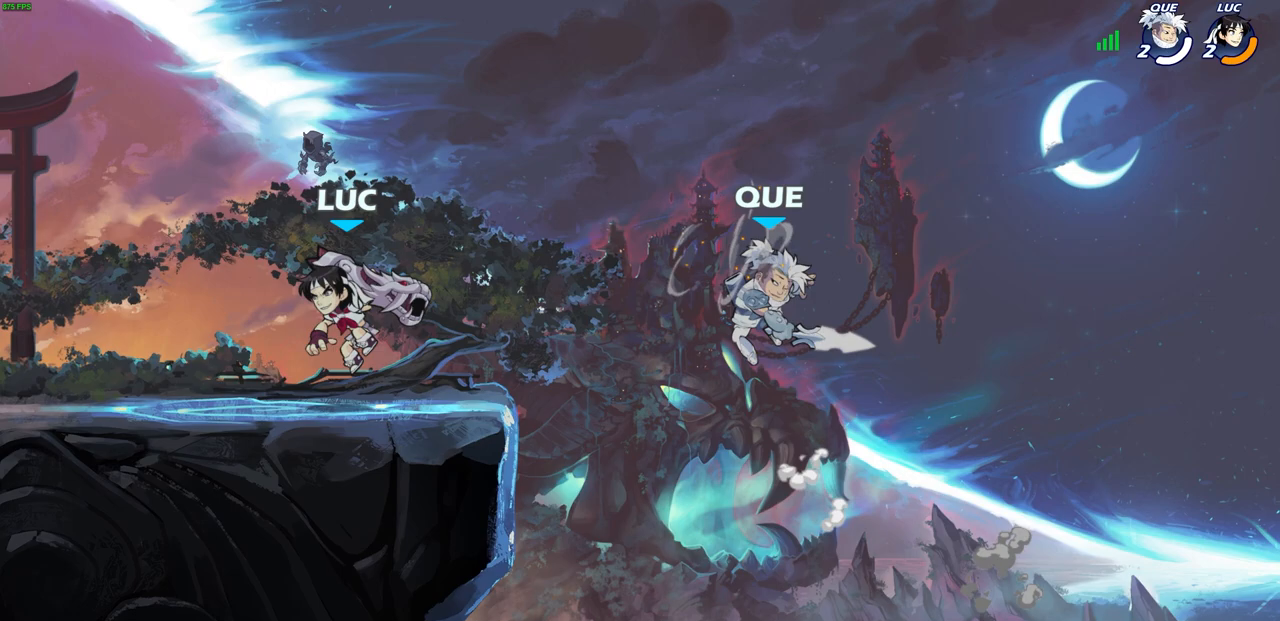
{"buttons": [], "left_stick": "center", "right_stick": "center", "events": [[150, "SQUARE", "down"], [167, "left_stick", "down"], [250, "SQUARE", "up"], [283, "left_stick", "center"]]}
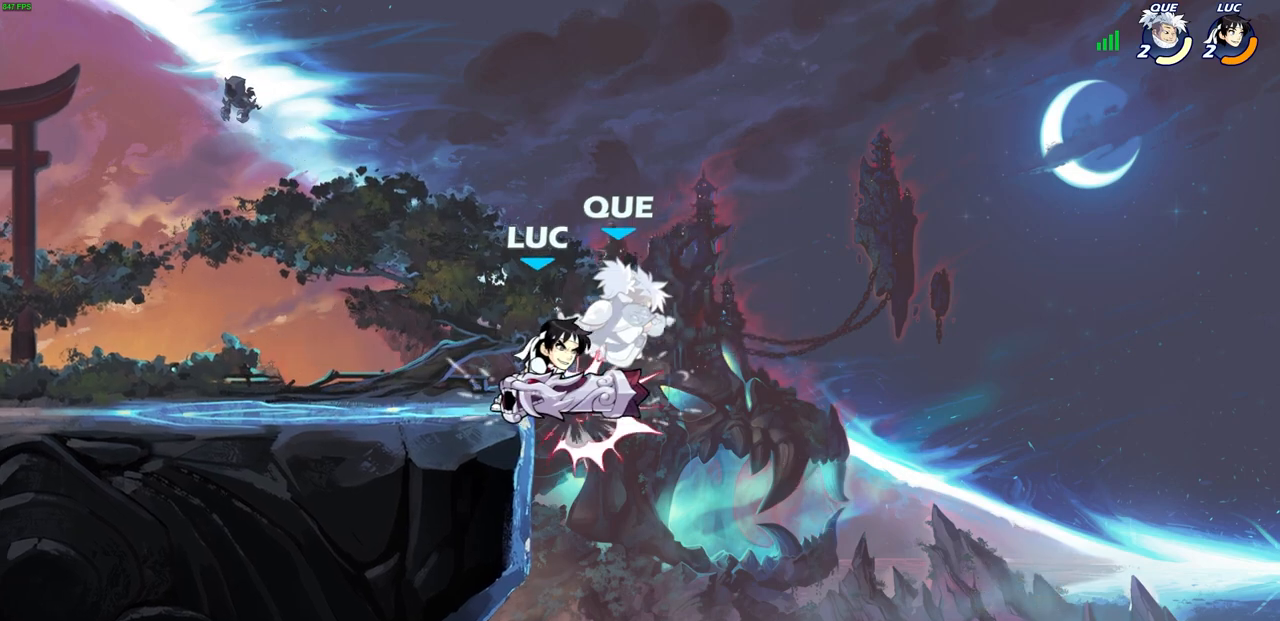
{"buttons": [], "left_stick": "center", "right_stick": "center", "events": [[83, "left_stick", "down"], [100, "CROSS", "down"], [133, "SQUARE", "down"], [167, "CROSS", "up"], [183, "SQUARE", "up"], [183, "left_stick", "center"]]}
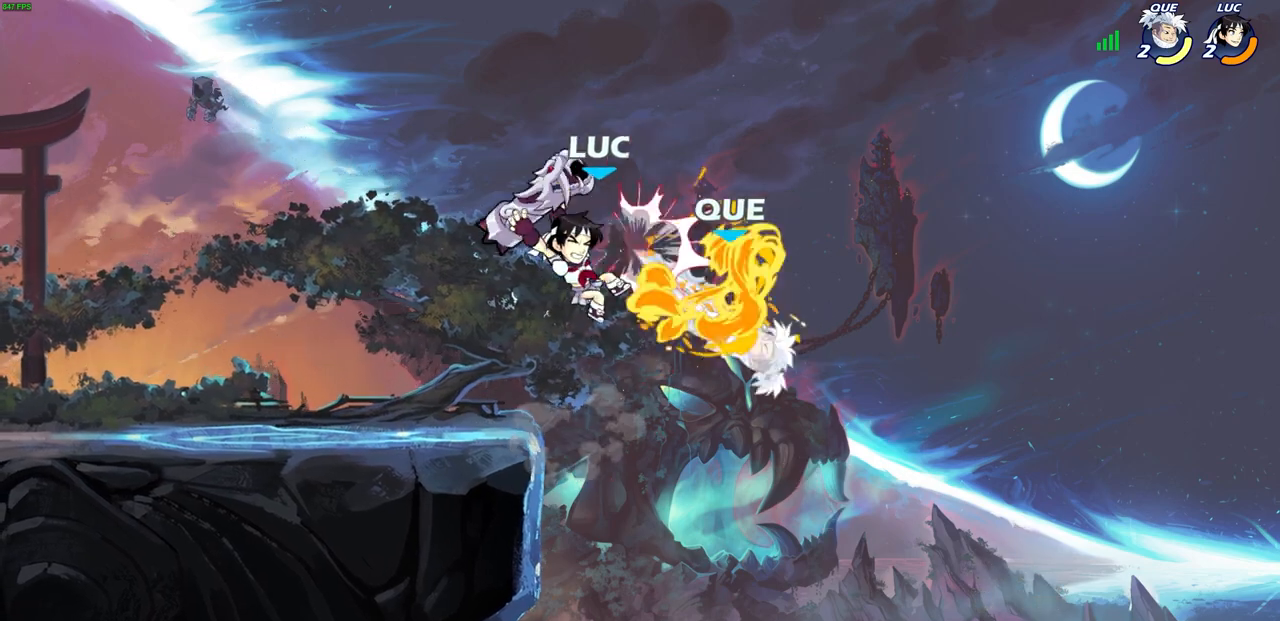
{"buttons": [], "left_stick": "center", "right_stick": "center", "events": [[167, "left_stick", "right"], [300, "CROSS", "down"], [433, "CROSS", "up"], [433, "left_stick", "center"]]}
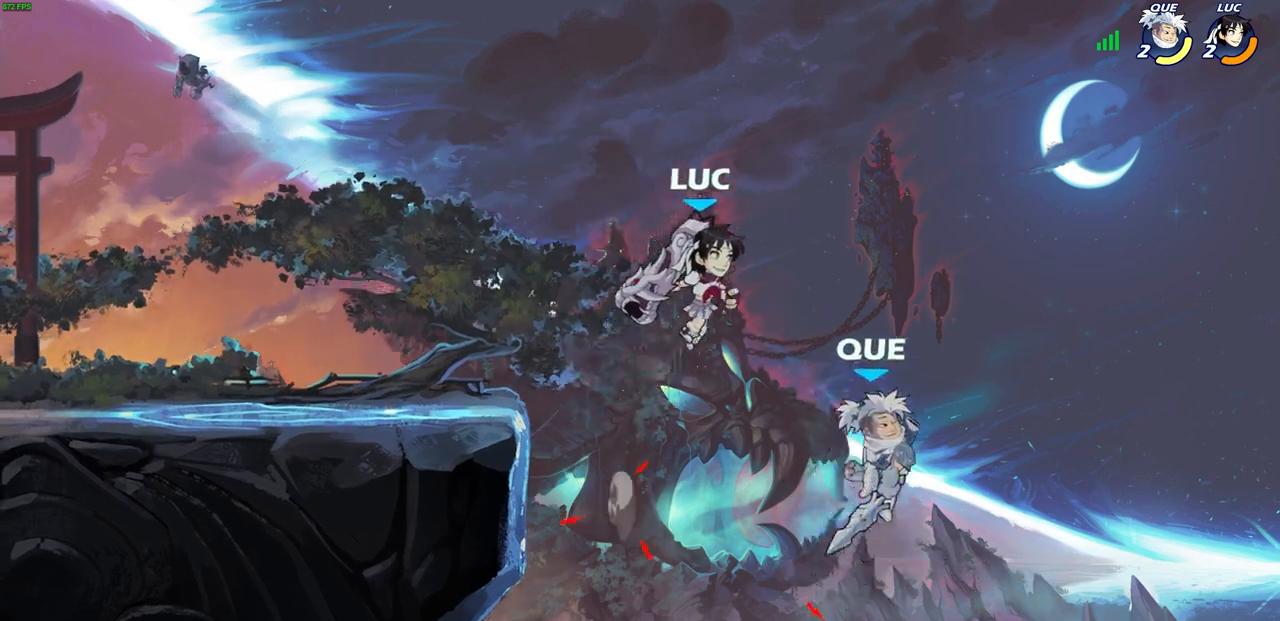
{"buttons": [], "left_stick": "center", "right_stick": "center", "events": [[133, "R2", "down"], [300, "left_stick", "down"], [333, "SQUARE", "down"], [383, "R2", "up"], [417, "SQUARE", "up"], [450, "left_stick", "center"]]}
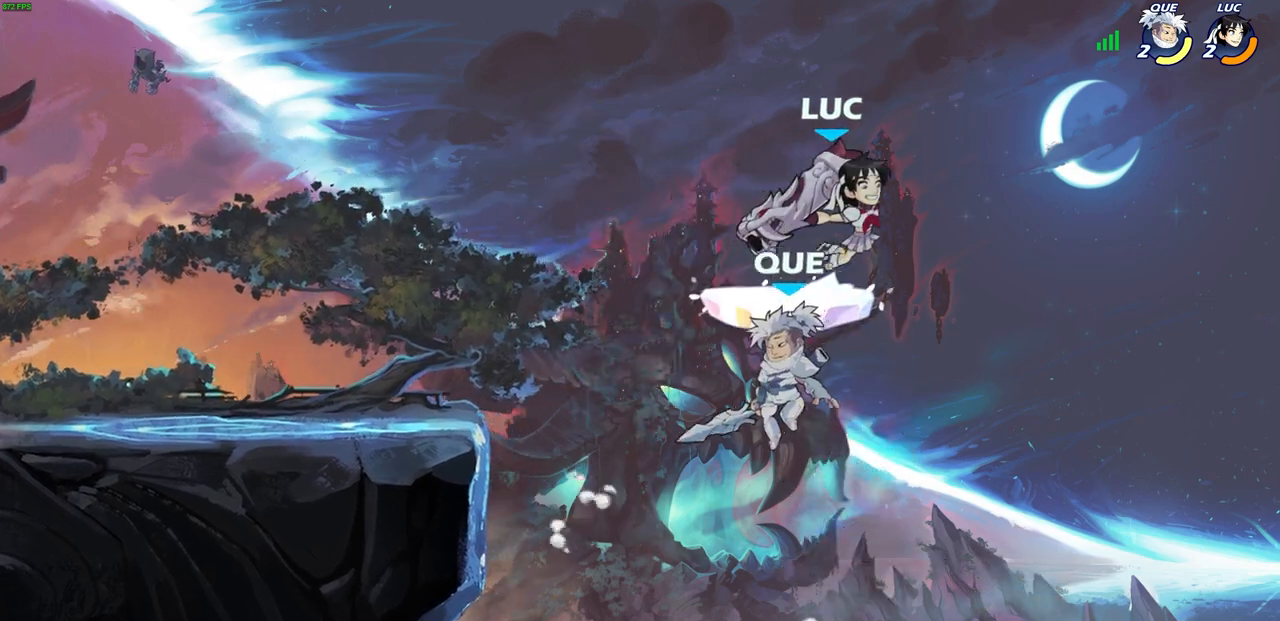
{"buttons": ["SQUARE"], "left_stick": "left", "right_stick": "center", "events": [[267, "left_stick", "left"], [467, "SQUARE", "down"]]}
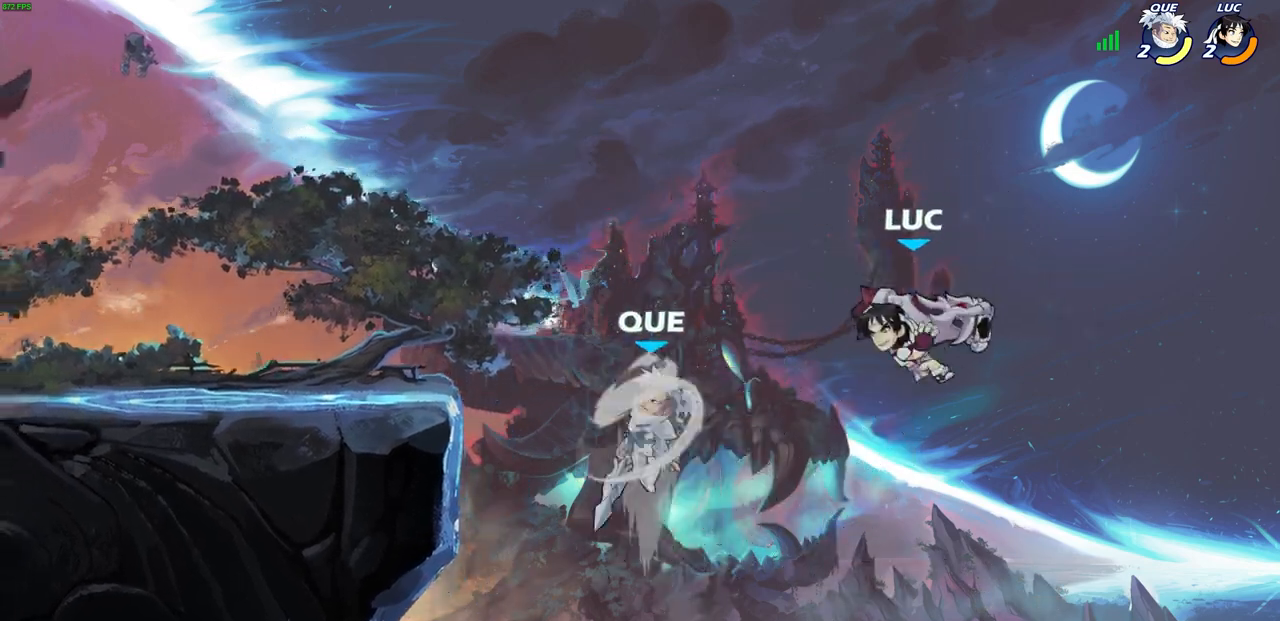
{"buttons": ["CIRCLE"], "left_stick": "up", "right_stick": "center", "events": [[50, "SQUARE", "up"], [417, "CIRCLE", "down"], [500, "left_stick", "up"]]}
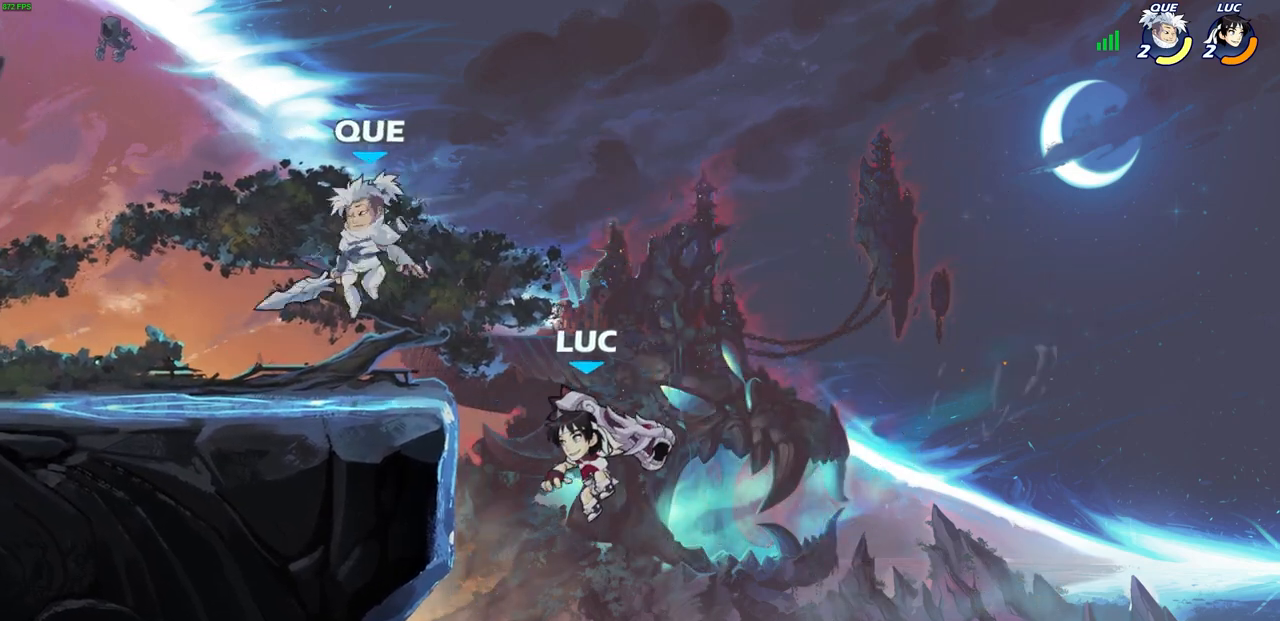
{"buttons": [], "left_stick": "center", "right_stick": "center", "events": [[33, "CIRCLE", "up"], [67, "left_stick", "center"], [133, "CIRCLE", "down"], [217, "CIRCLE", "up"]]}
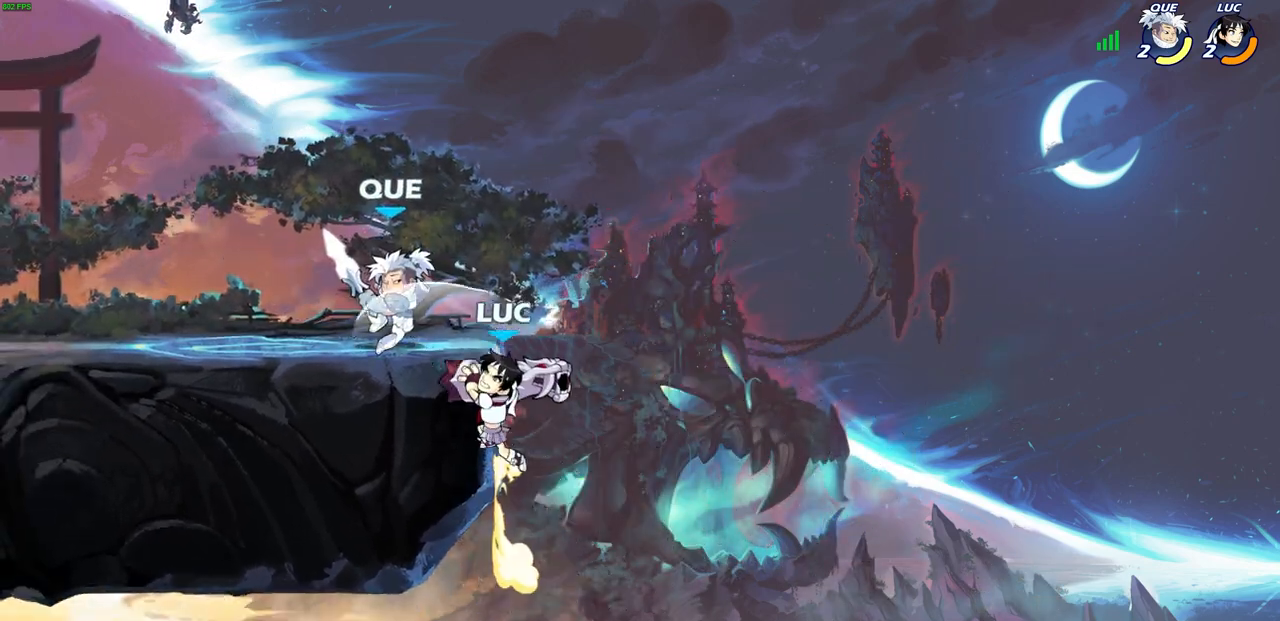
{"buttons": [], "left_stick": "right", "right_stick": "center", "events": [[17, "left_stick", "up"], [67, "left_stick", "left"], [333, "left_stick", "right"]]}
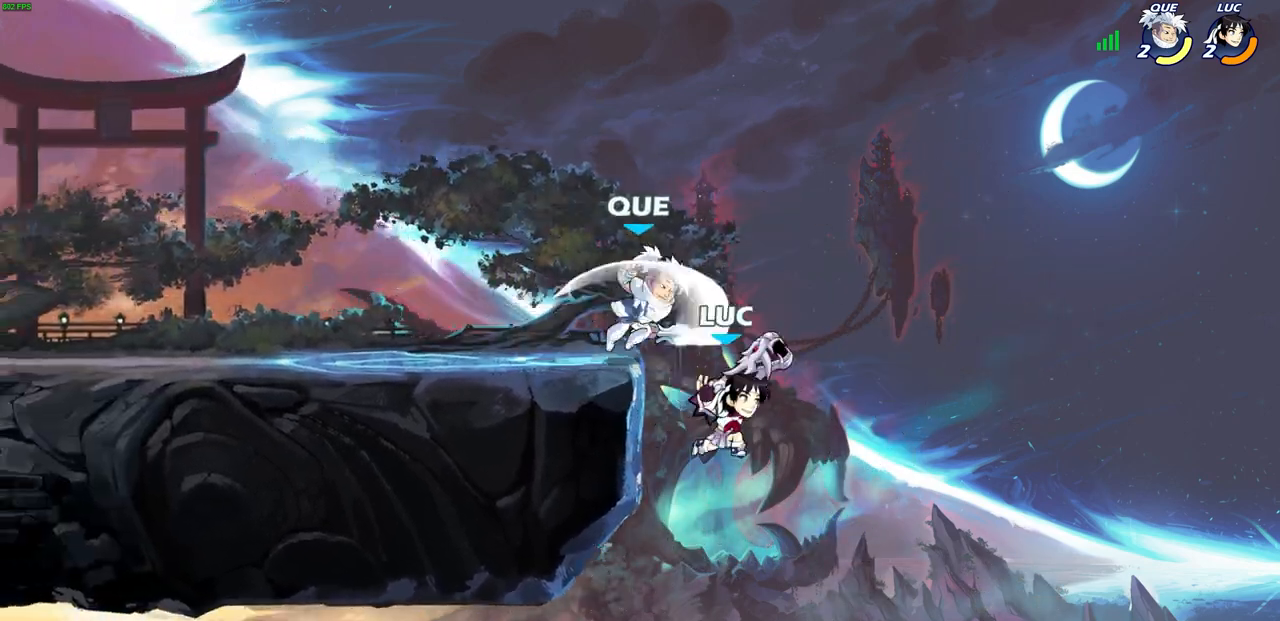
{"buttons": [], "left_stick": "up-left", "right_stick": "center", "events": [[33, "CROSS", "down"], [33, "left_stick", "up"], [117, "left_stick", "up-right"], [167, "CROSS", "up"], [333, "left_stick", "up-left"]]}
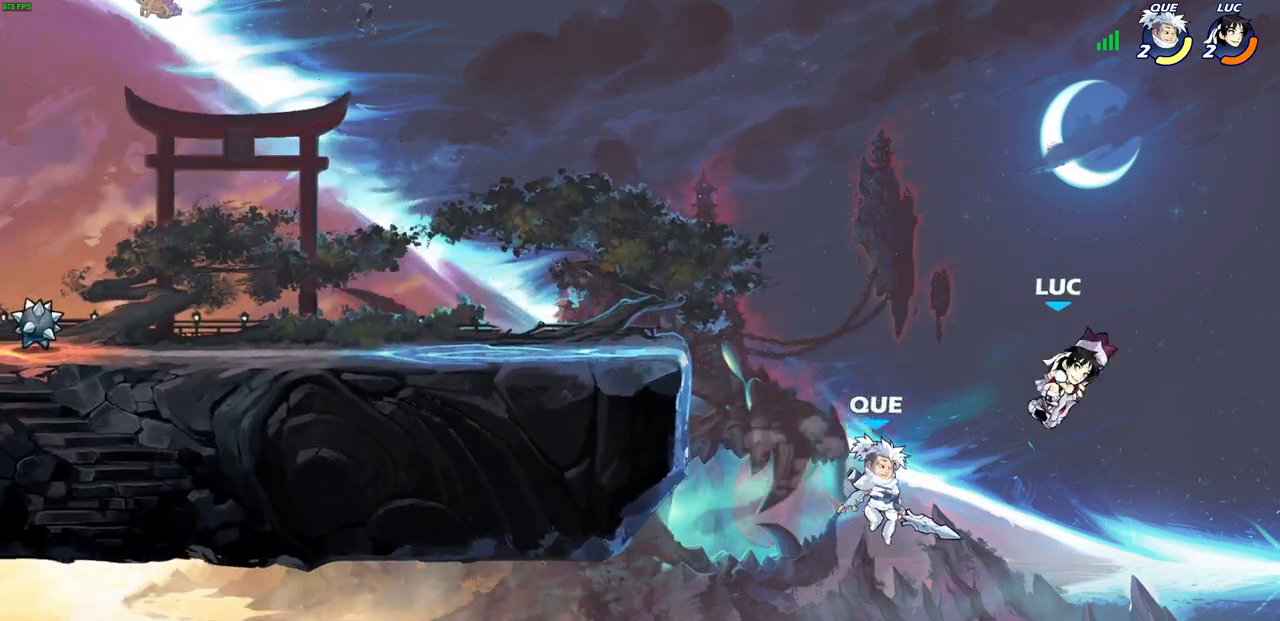
{"buttons": [], "left_stick": "center", "right_stick": "center", "events": [[83, "CIRCLE", "down"], [167, "CIRCLE", "up"], [167, "left_stick", "center"]]}
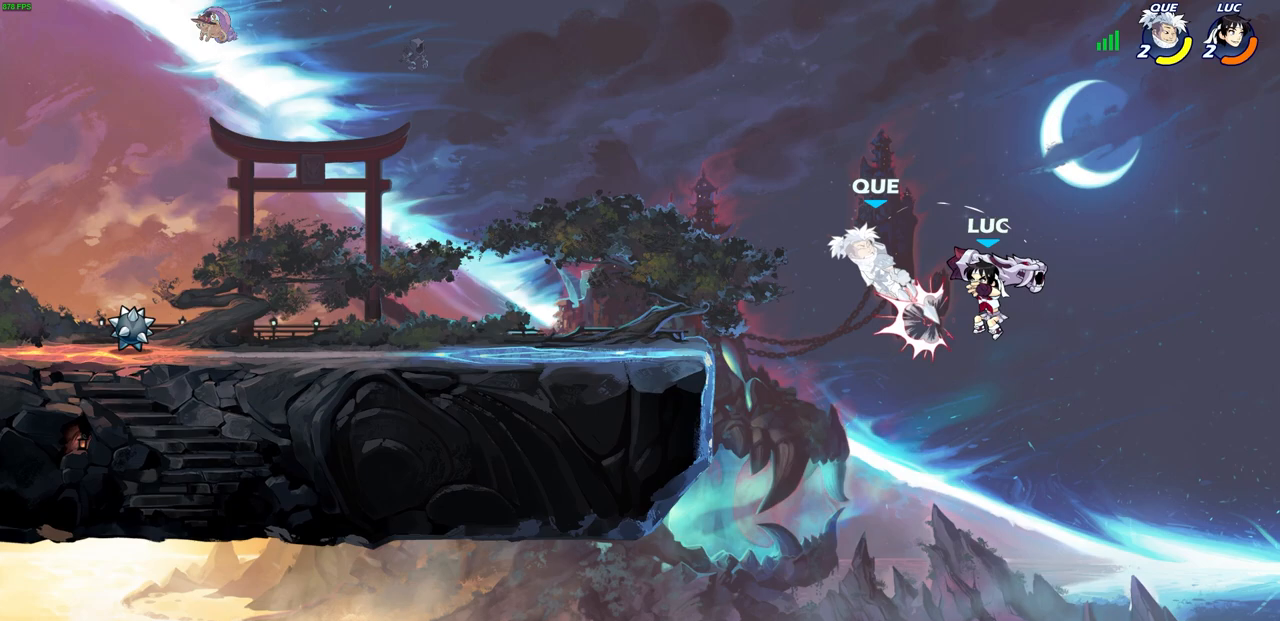
{"buttons": ["R2"], "left_stick": "up-left", "right_stick": "center", "events": [[67, "left_stick", "left"], [217, "left_stick", "up-left"], [250, "R2", "down"]]}